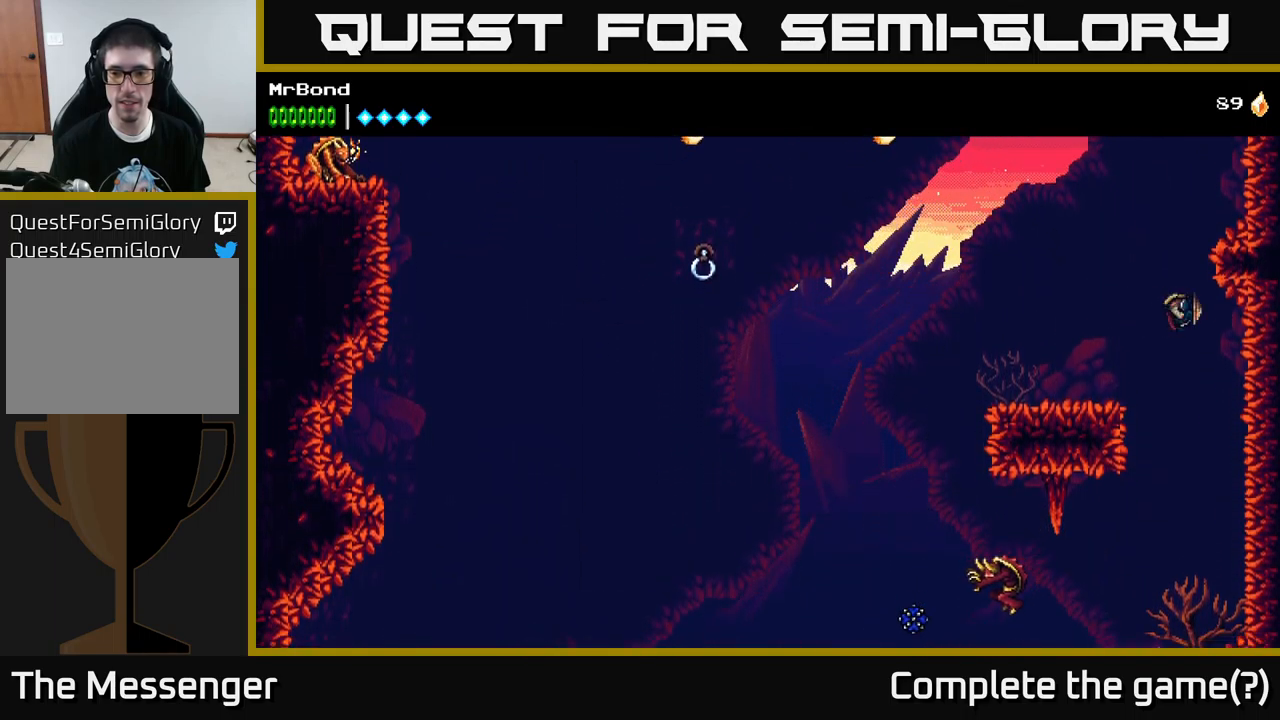
Gameplay with a controller (Xbox layout); each line is a JSON object with the inputs held at the frame after it. "events" lists button and stick changes between this image and that frame as [ms after this image, input, new state], when the widget could be followed in between.
{"buttons": ["DPAD_LEFT"], "left_stick": "center", "right_stick": "center", "events": [[150, "DPAD_LEFT", "down"]]}
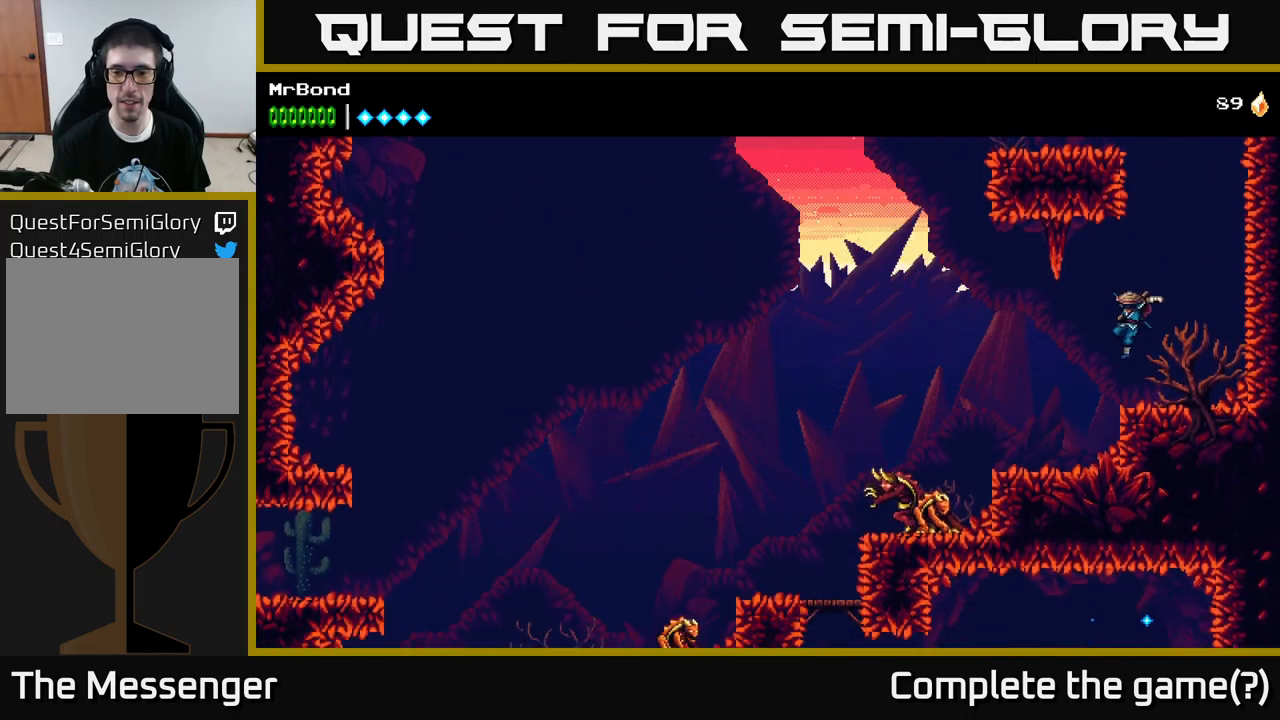
{"buttons": ["A", "DPAD_LEFT"], "left_stick": "center", "right_stick": "center", "events": [[450, "A", "down"]]}
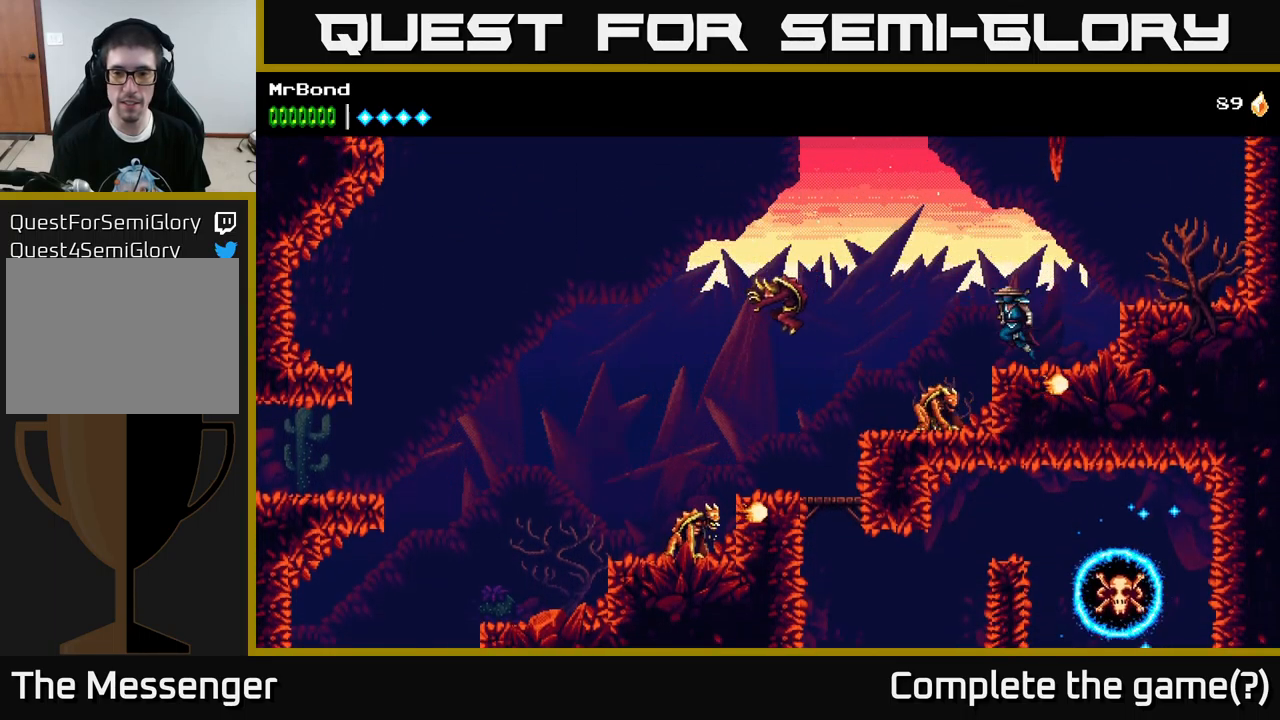
{"buttons": ["A"], "left_stick": "center", "right_stick": "center", "events": [[17, "A", "up"], [250, "DPAD_LEFT", "up"], [483, "A", "down"]]}
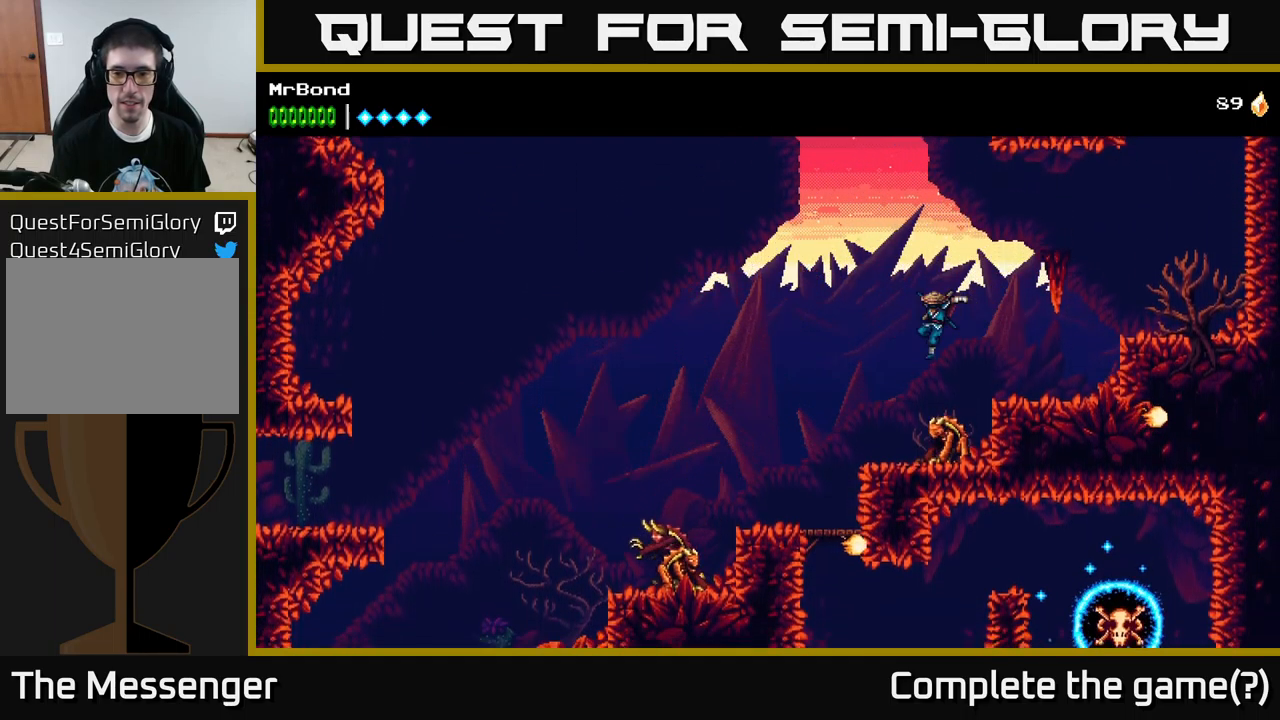
{"buttons": ["DPAD_RIGHT"], "left_stick": "center", "right_stick": "center", "events": [[50, "DPAD_LEFT", "down"], [50, "X", "down"], [300, "DPAD_LEFT", "up"], [417, "DPAD_RIGHT", "down"], [417, "X", "up"], [467, "A", "up"]]}
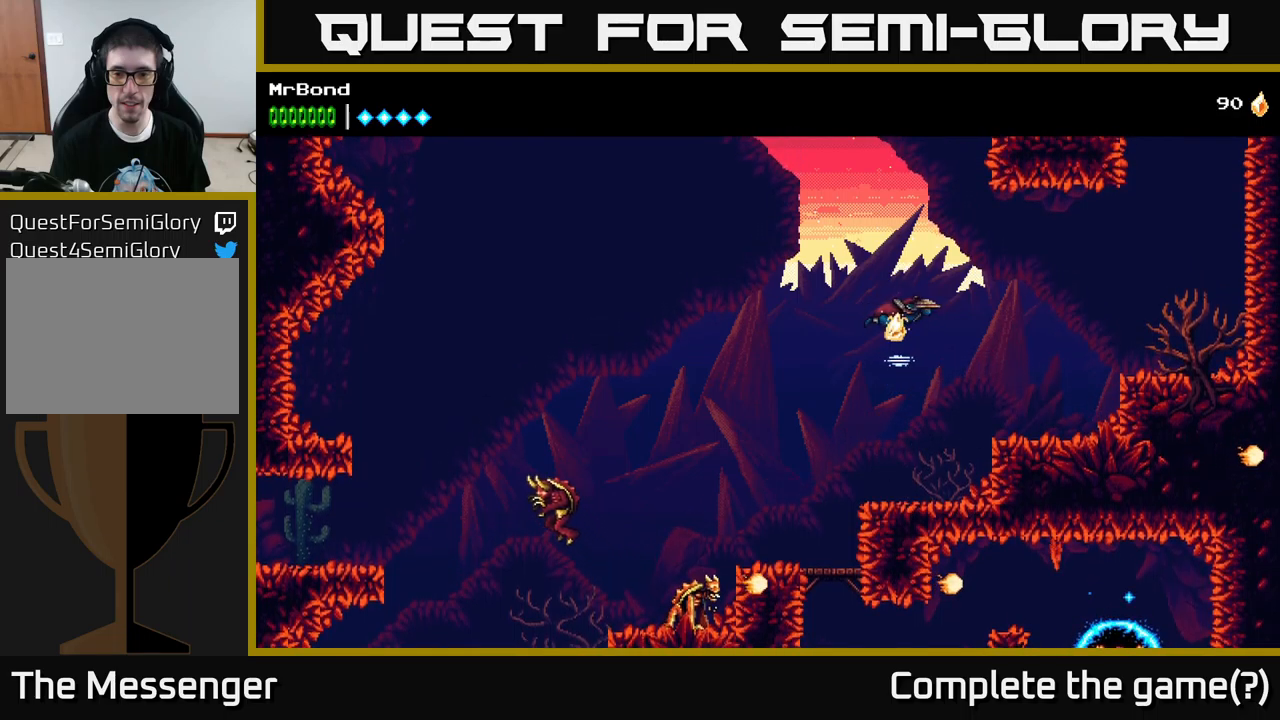
{"buttons": ["DPAD_LEFT"], "left_stick": "center", "right_stick": "center", "events": [[17, "DPAD_RIGHT", "up"], [134, "DPAD_LEFT", "down"], [284, "A", "down"], [434, "A", "up"]]}
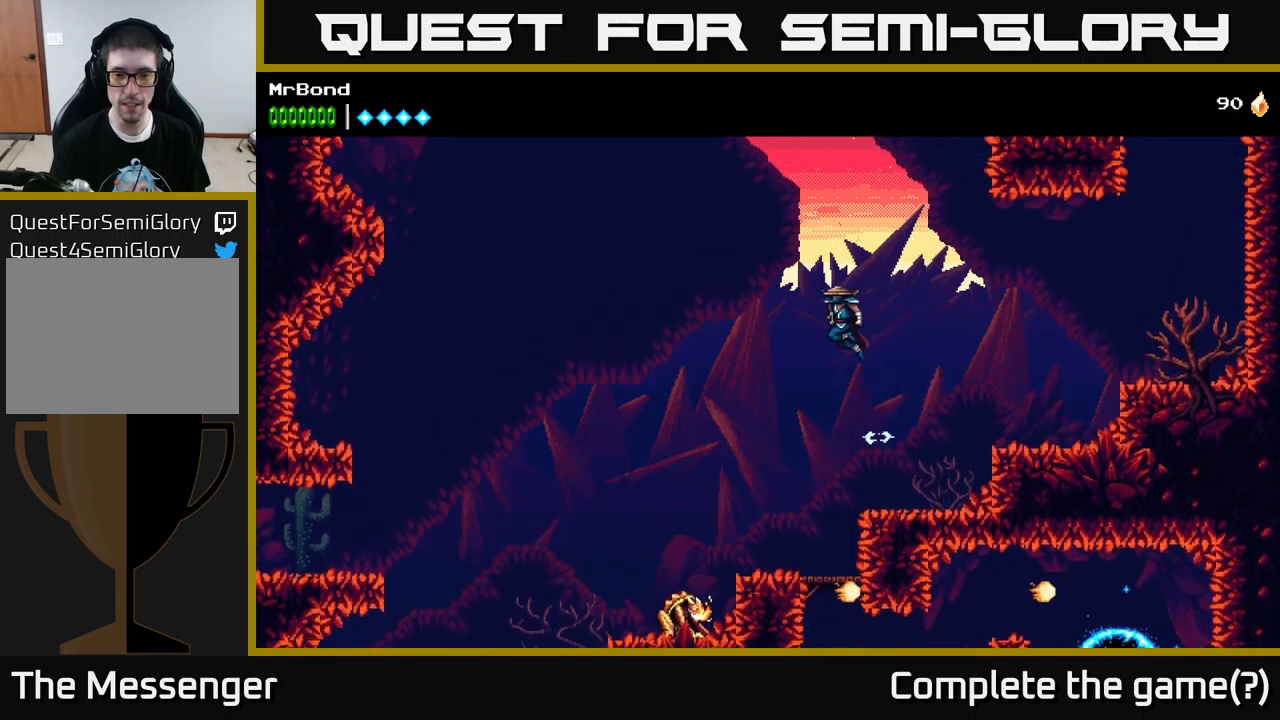
{"buttons": ["DPAD_LEFT"], "left_stick": "center", "right_stick": "center", "events": []}
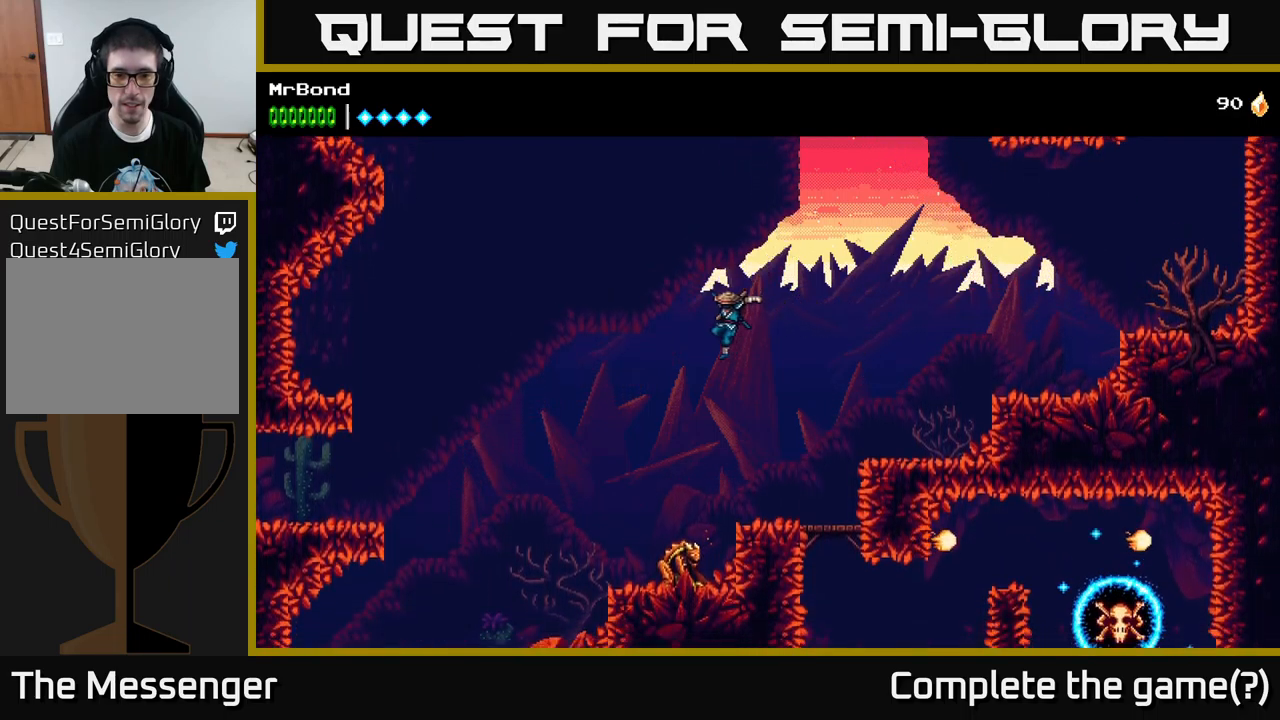
{"buttons": ["A"], "left_stick": "center", "right_stick": "center", "events": [[34, "DPAD_LEFT", "up"], [150, "A", "down"], [350, "X", "down"], [450, "X", "up"]]}
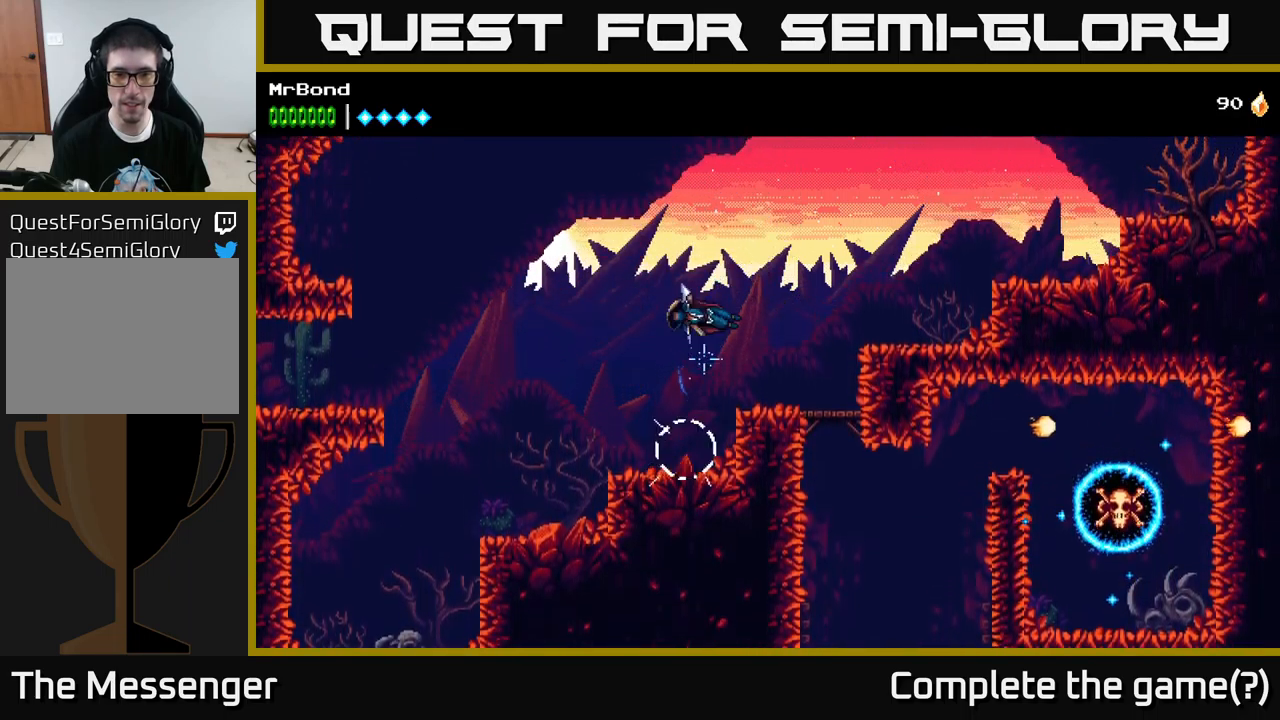
{"buttons": ["DPAD_RIGHT"], "left_stick": "center", "right_stick": "center", "events": [[150, "DPAD_RIGHT", "down"], [200, "A", "up"]]}
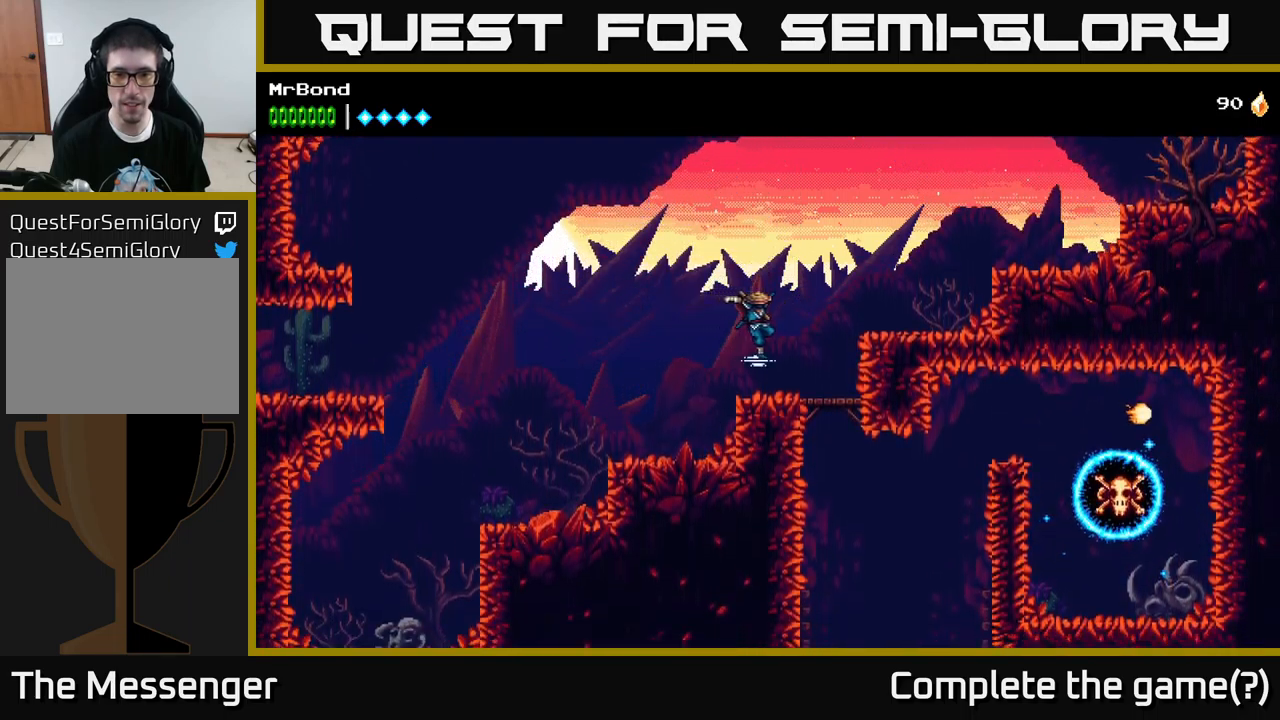
{"buttons": [], "left_stick": "center", "right_stick": "center", "events": [[317, "DPAD_DOWN", "down"], [334, "DPAD_RIGHT", "up"], [367, "A", "down"], [450, "A", "up"], [450, "DPAD_DOWN", "up"]]}
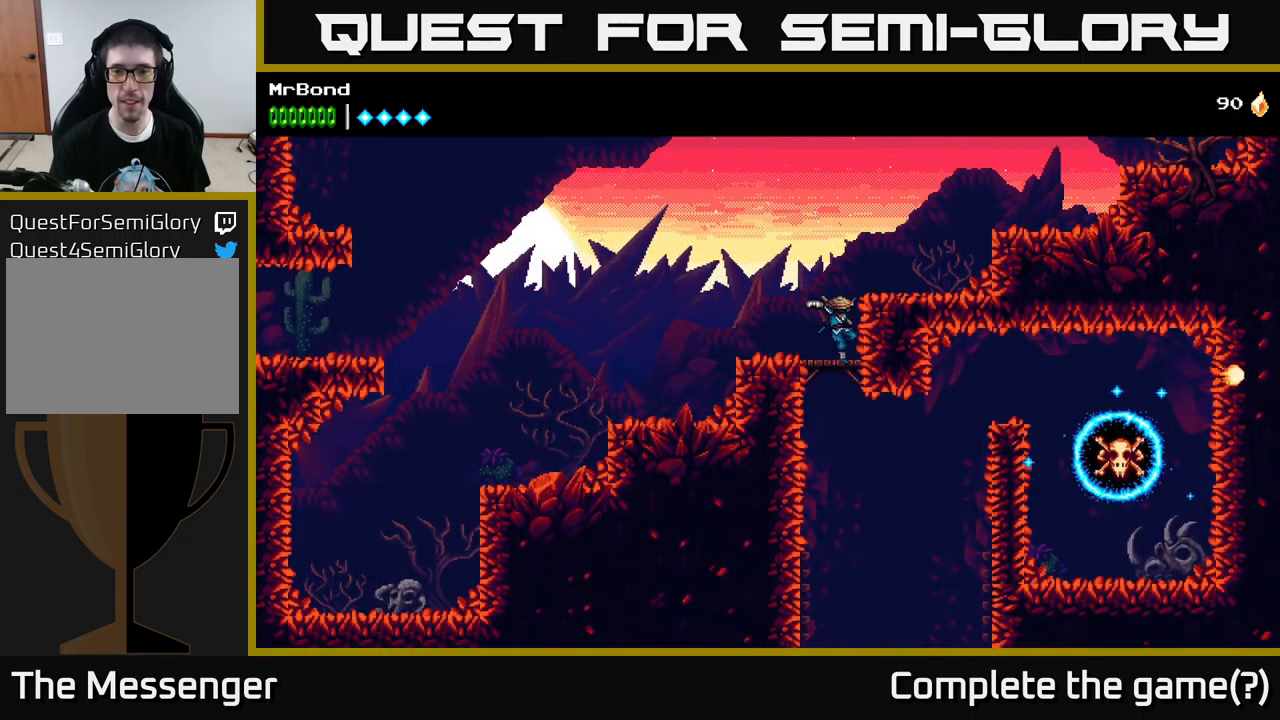
{"buttons": ["A", "DPAD_RIGHT"], "left_stick": "center", "right_stick": "center", "events": [[150, "DPAD_RIGHT", "down"], [300, "A", "down"]]}
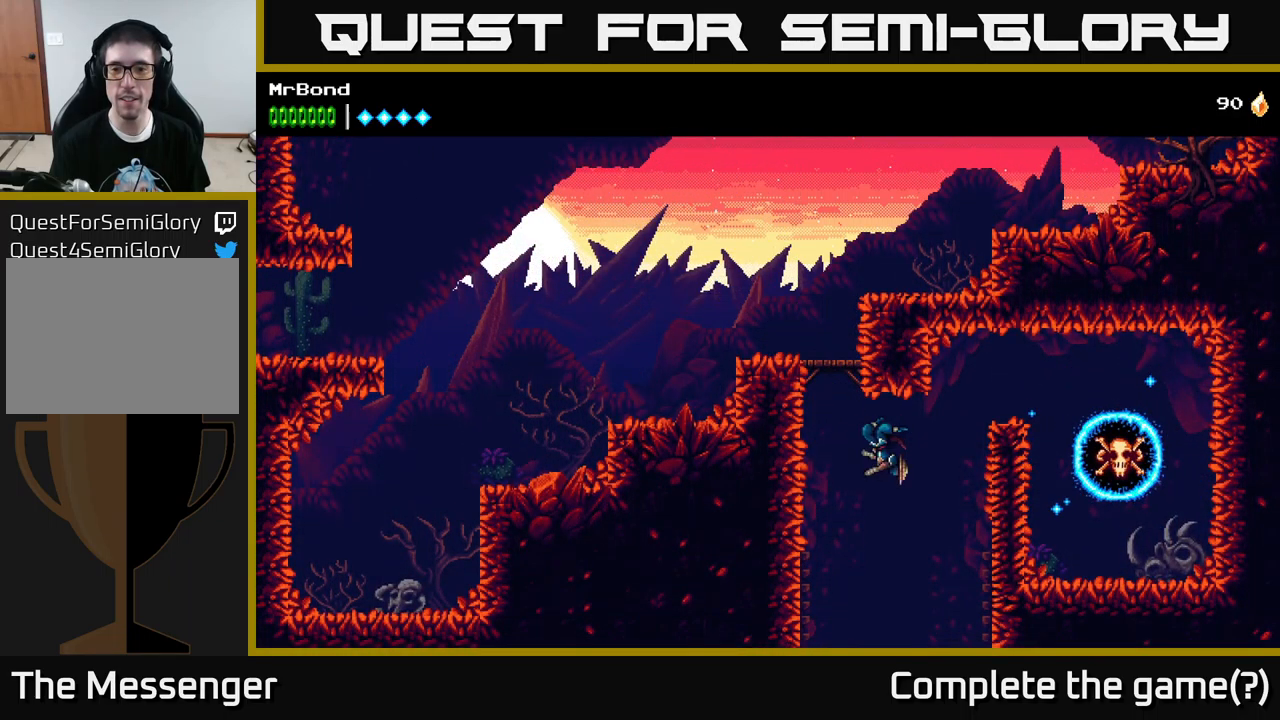
{"buttons": ["A", "DPAD_RIGHT"], "left_stick": "center", "right_stick": "center", "events": [[400, "A", "up"], [484, "A", "down"]]}
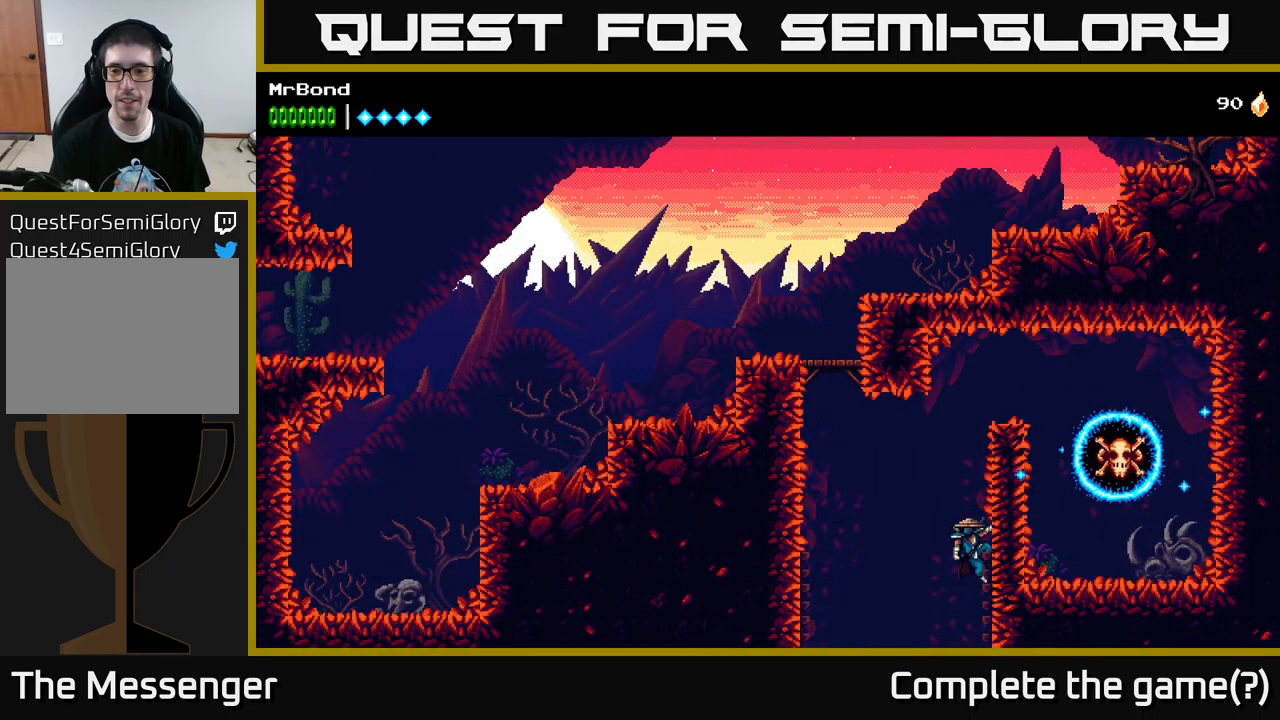
{"buttons": ["A", "DPAD_RIGHT"], "left_stick": "center", "right_stick": "center", "events": [[200, "A", "up"], [434, "A", "down"]]}
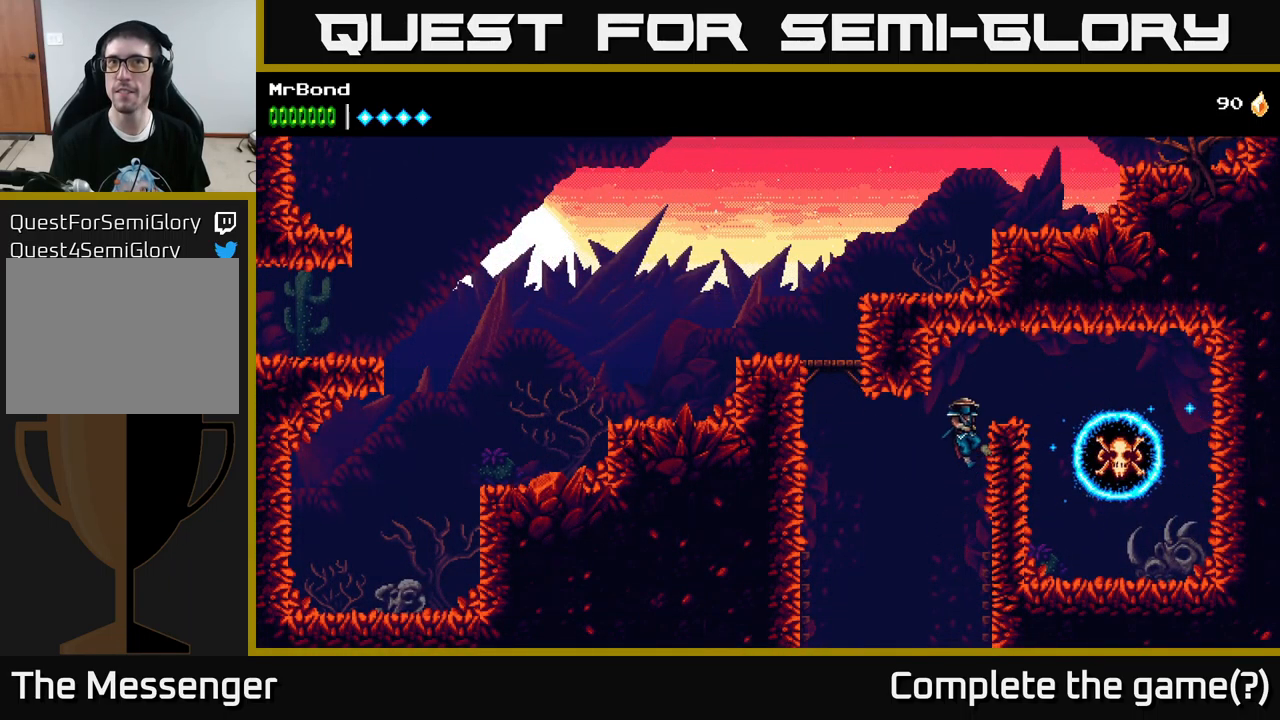
{"buttons": ["DPAD_RIGHT"], "left_stick": "center", "right_stick": "center", "events": [[284, "A", "up"]]}
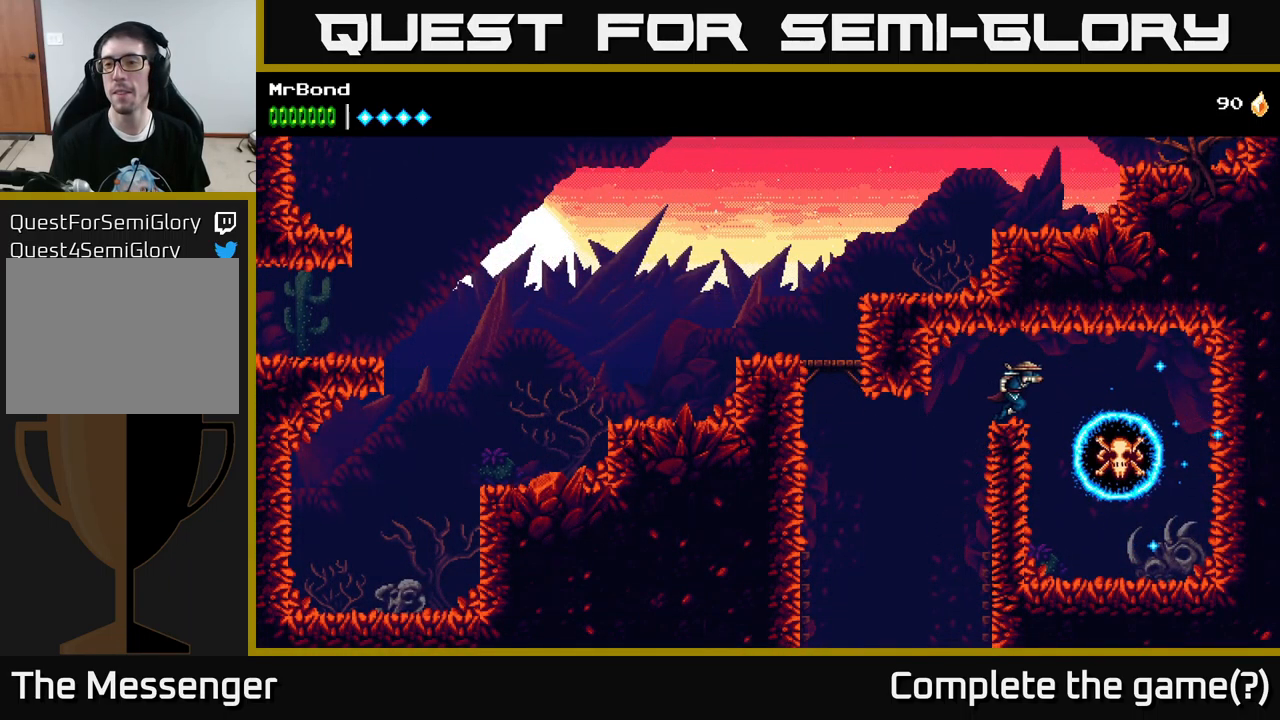
{"buttons": [], "left_stick": "center", "right_stick": "center", "events": [[466, "DPAD_RIGHT", "up"]]}
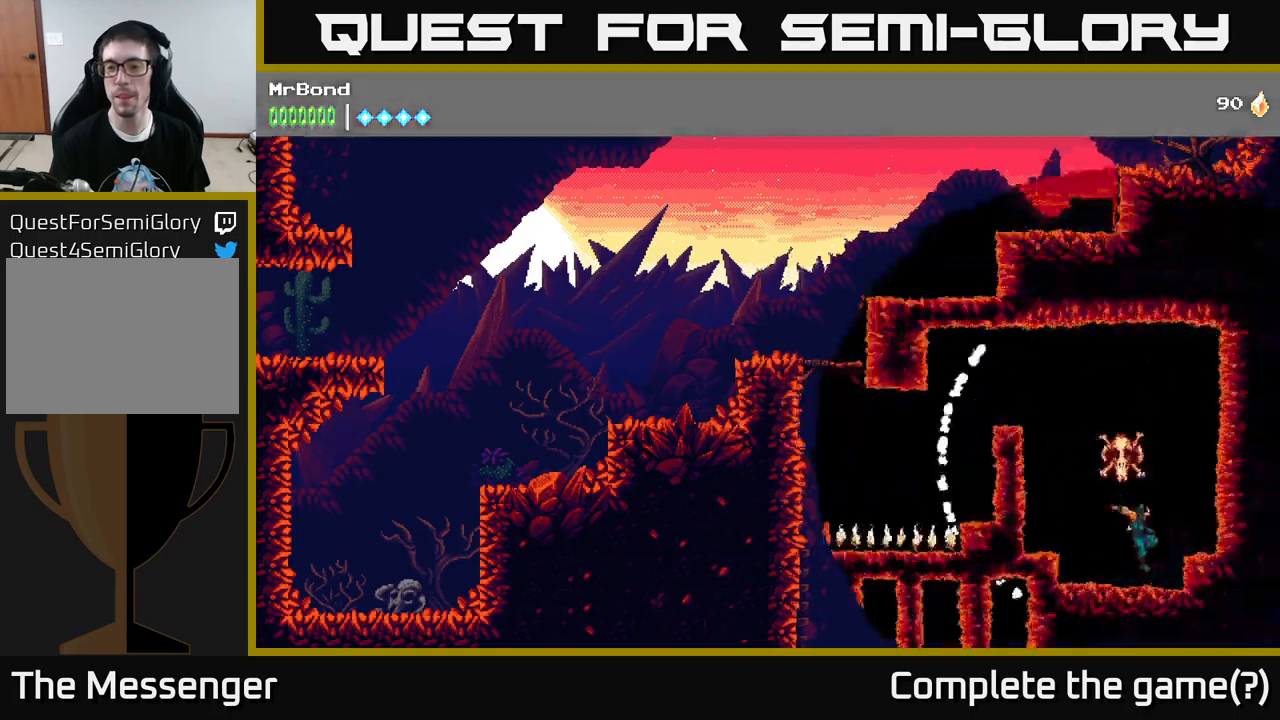
{"buttons": ["A", "X"], "left_stick": "center", "right_stick": "center", "events": [[167, "DPAD_LEFT", "down"], [317, "DPAD_LEFT", "up"], [450, "A", "down"], [484, "X", "down"]]}
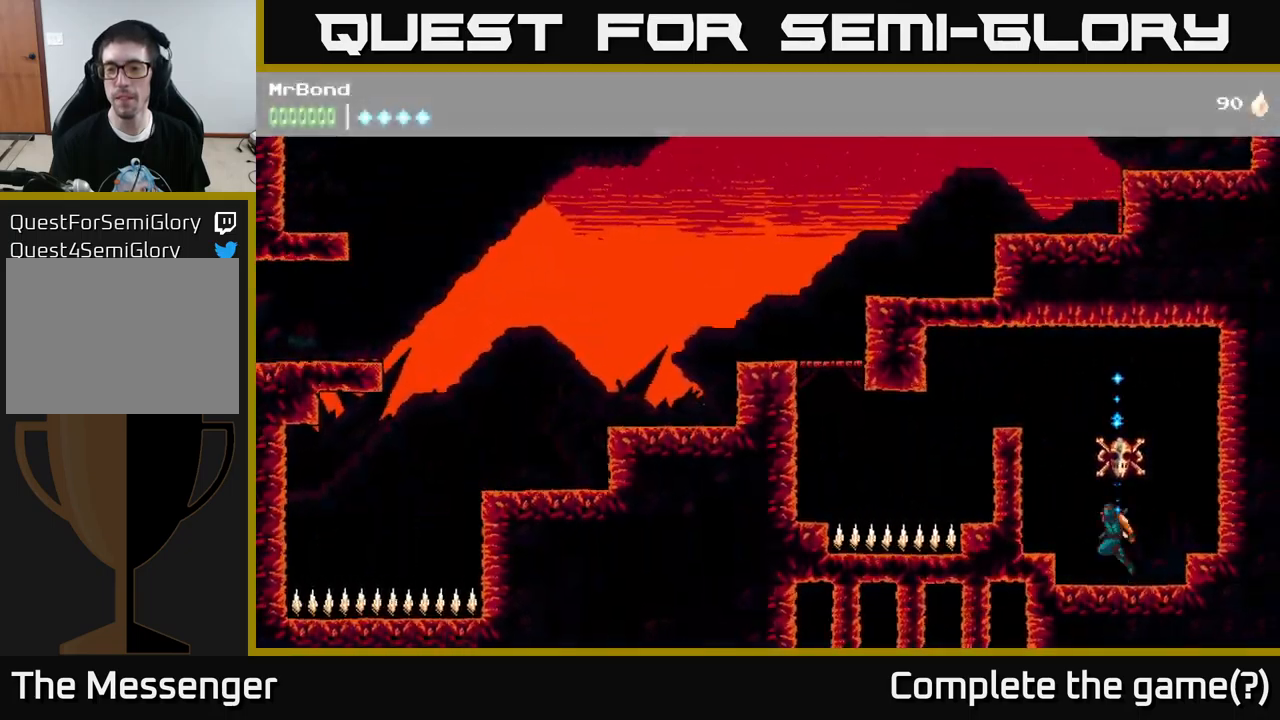
{"buttons": ["DPAD_LEFT"], "left_stick": "center", "right_stick": "center", "events": [[67, "DPAD_LEFT", "down"], [134, "X", "up"], [300, "A", "up"]]}
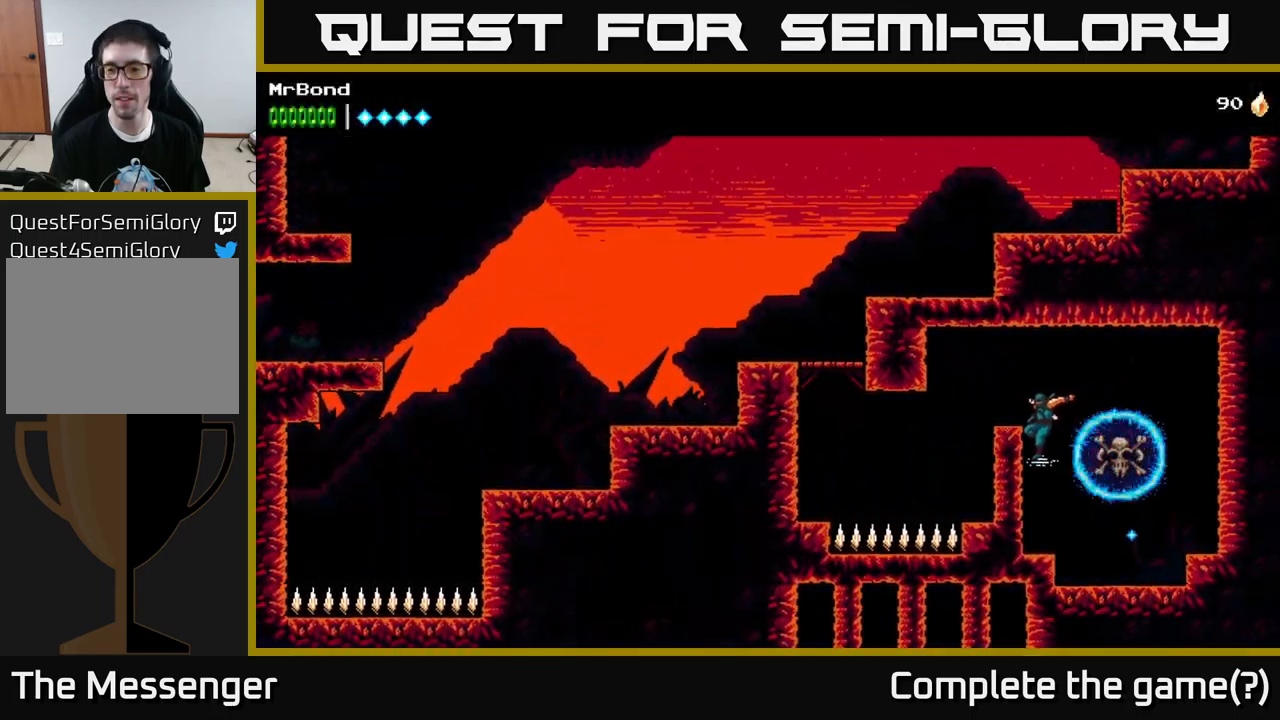
{"buttons": ["DPAD_LEFT"], "left_stick": "center", "right_stick": "center", "events": [[100, "A", "down"], [284, "A", "up"]]}
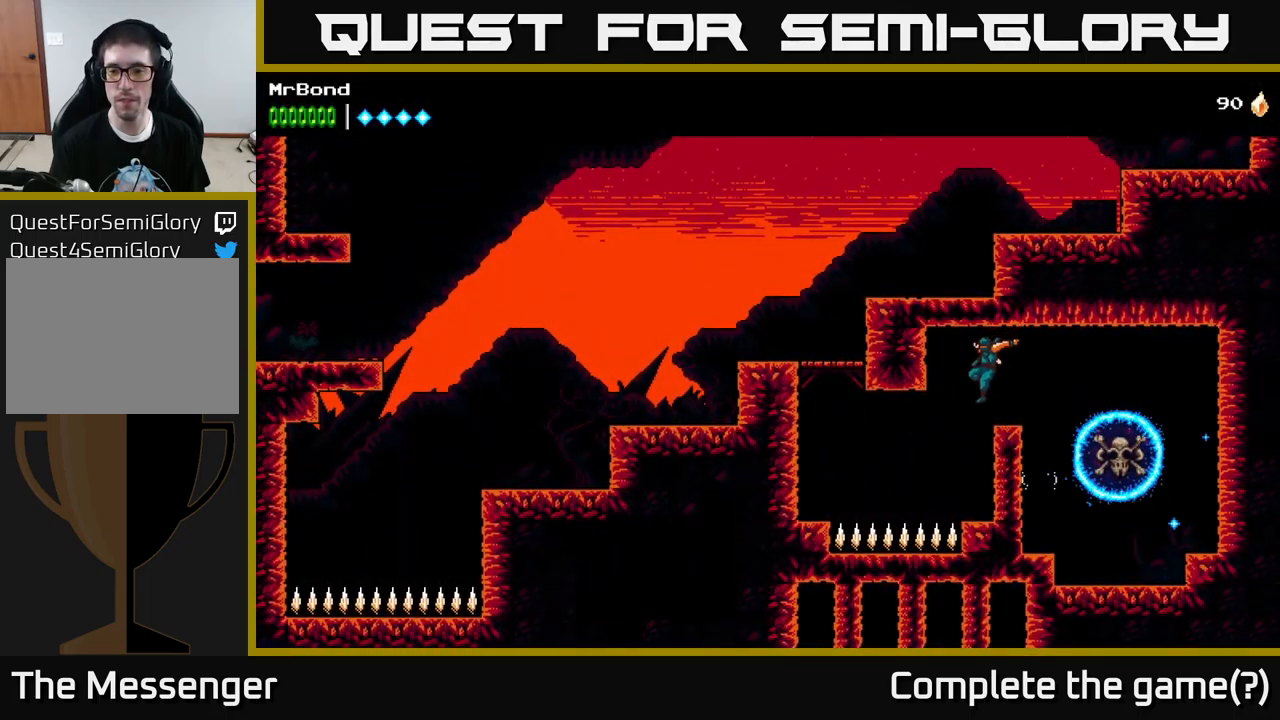
{"buttons": [], "left_stick": "center", "right_stick": "center", "events": [[117, "DPAD_LEFT", "up"], [134, "DPAD_RIGHT", "down"], [384, "DPAD_RIGHT", "up"]]}
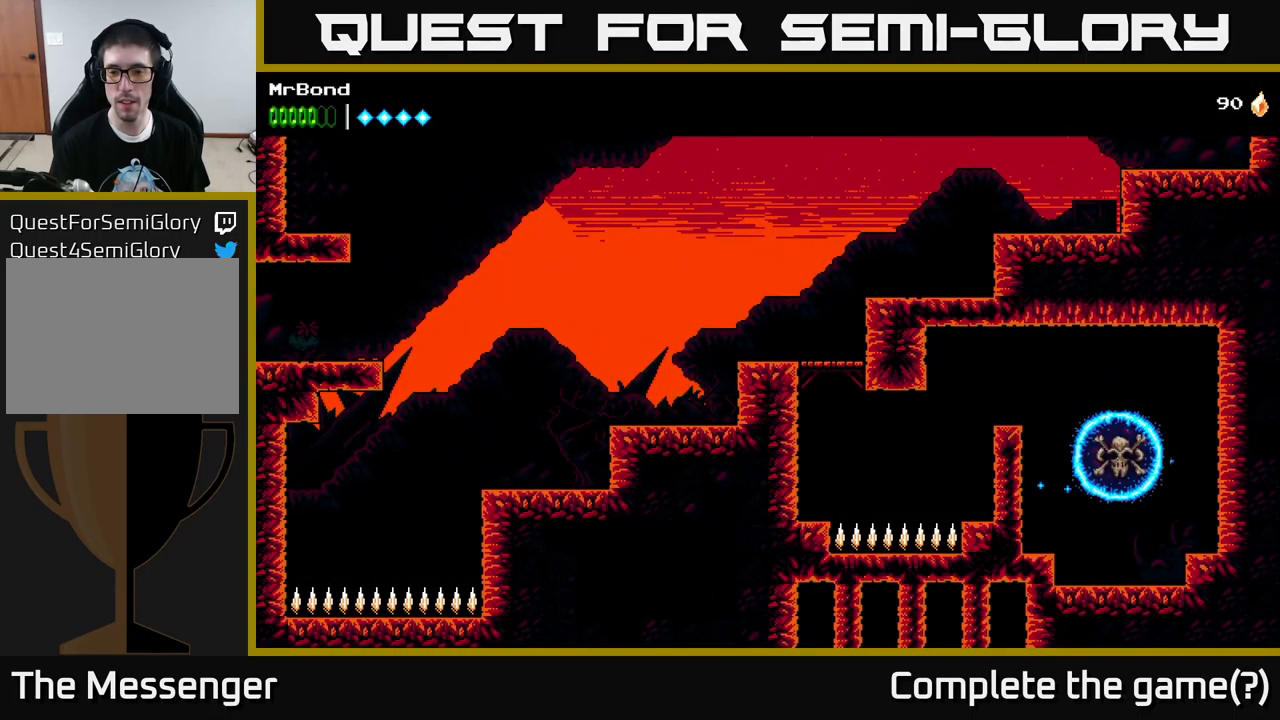
{"buttons": ["A", "DPAD_LEFT"], "left_stick": "center", "right_stick": "center", "events": [[150, "DPAD_LEFT", "down"], [434, "A", "down"]]}
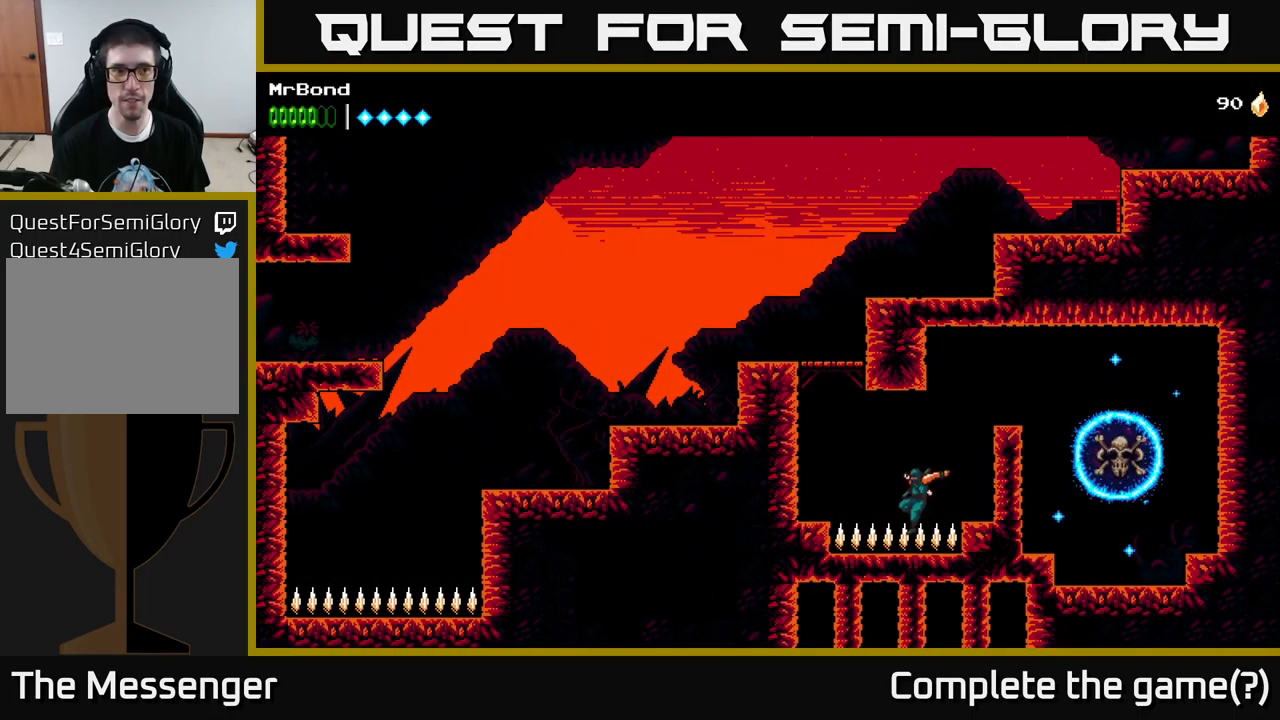
{"buttons": ["A", "DPAD_LEFT"], "left_stick": "center", "right_stick": "center", "events": [[184, "A", "up"], [500, "A", "down"]]}
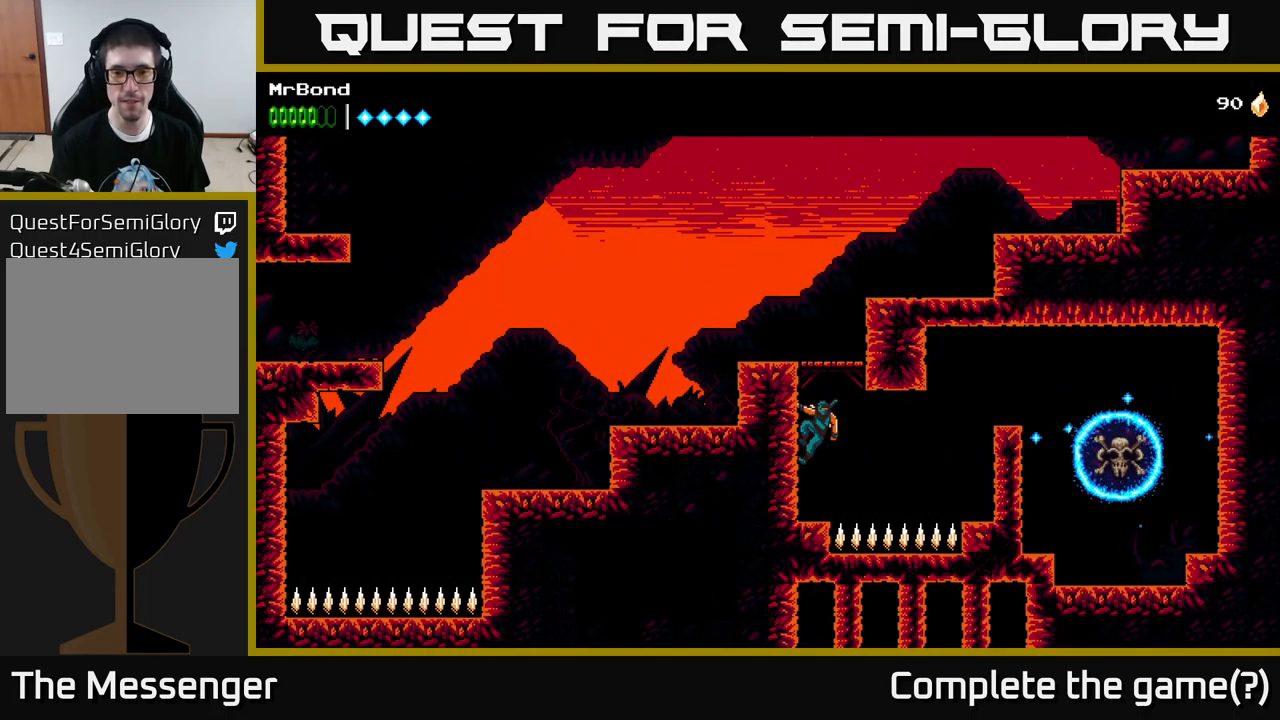
{"buttons": ["DPAD_RIGHT"], "left_stick": "center", "right_stick": "center", "events": [[200, "A", "up"], [400, "DPAD_LEFT", "up"], [484, "DPAD_RIGHT", "down"]]}
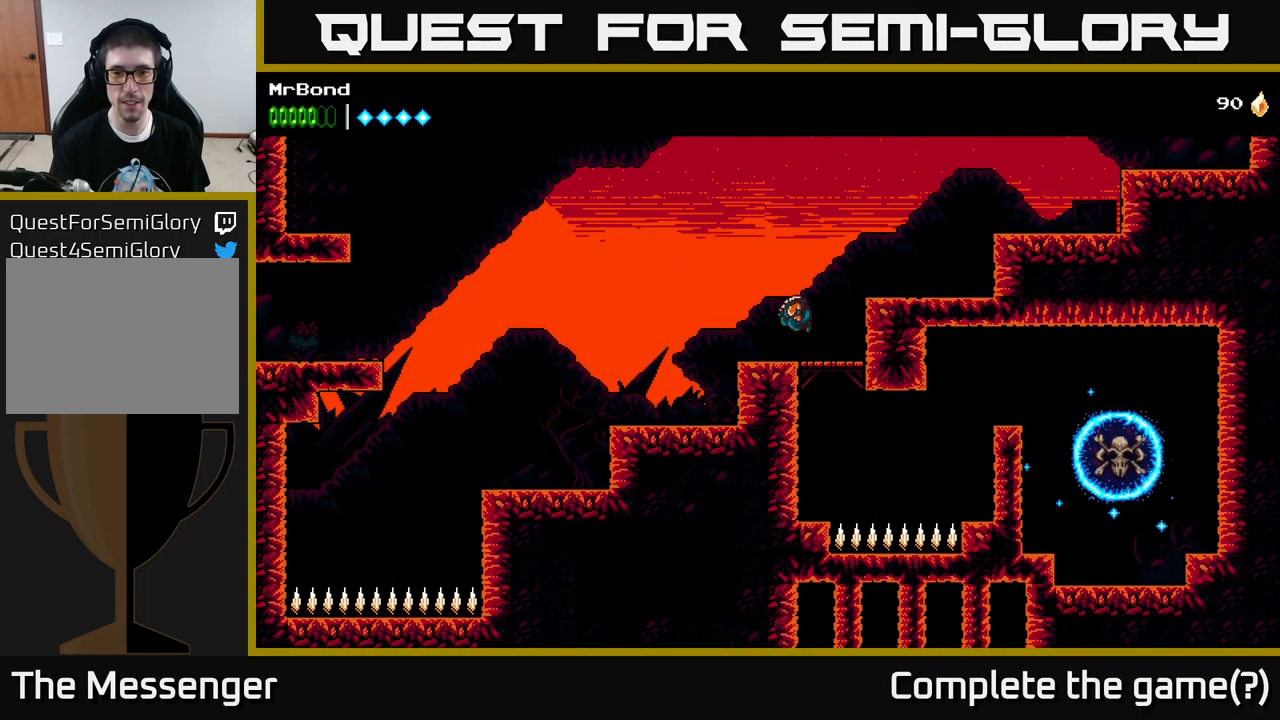
{"buttons": ["DPAD_RIGHT"], "left_stick": "center", "right_stick": "center", "events": [[100, "A", "down"], [200, "A", "up"]]}
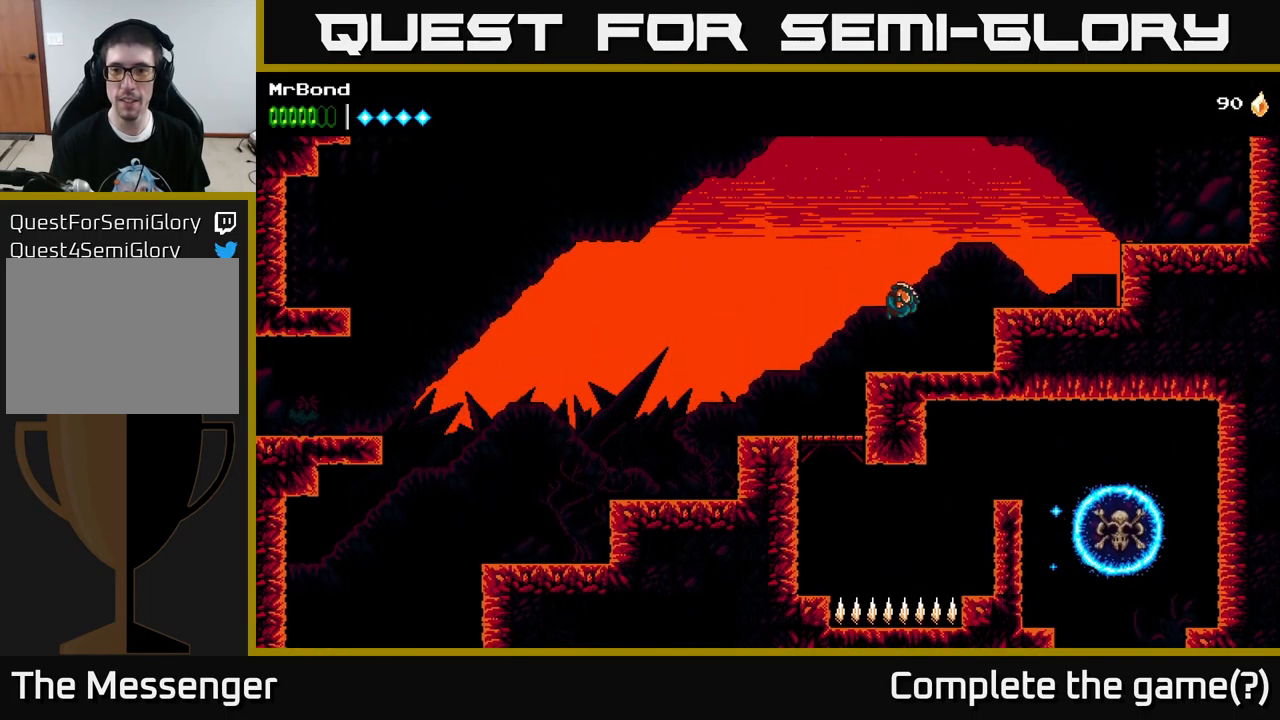
{"buttons": ["DPAD_RIGHT"], "left_stick": "center", "right_stick": "center", "events": [[134, "A", "down"], [284, "A", "up"]]}
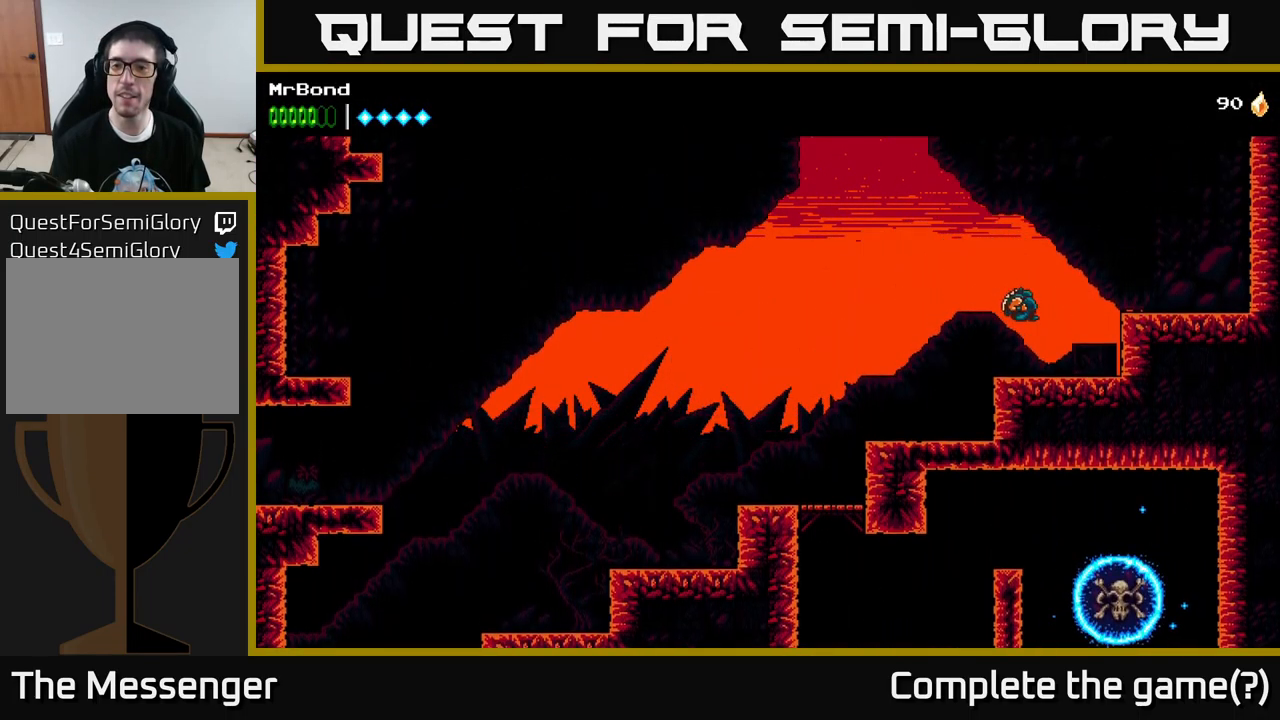
{"buttons": ["DPAD_RIGHT"], "left_stick": "center", "right_stick": "center", "events": [[184, "A", "down"], [300, "A", "up"]]}
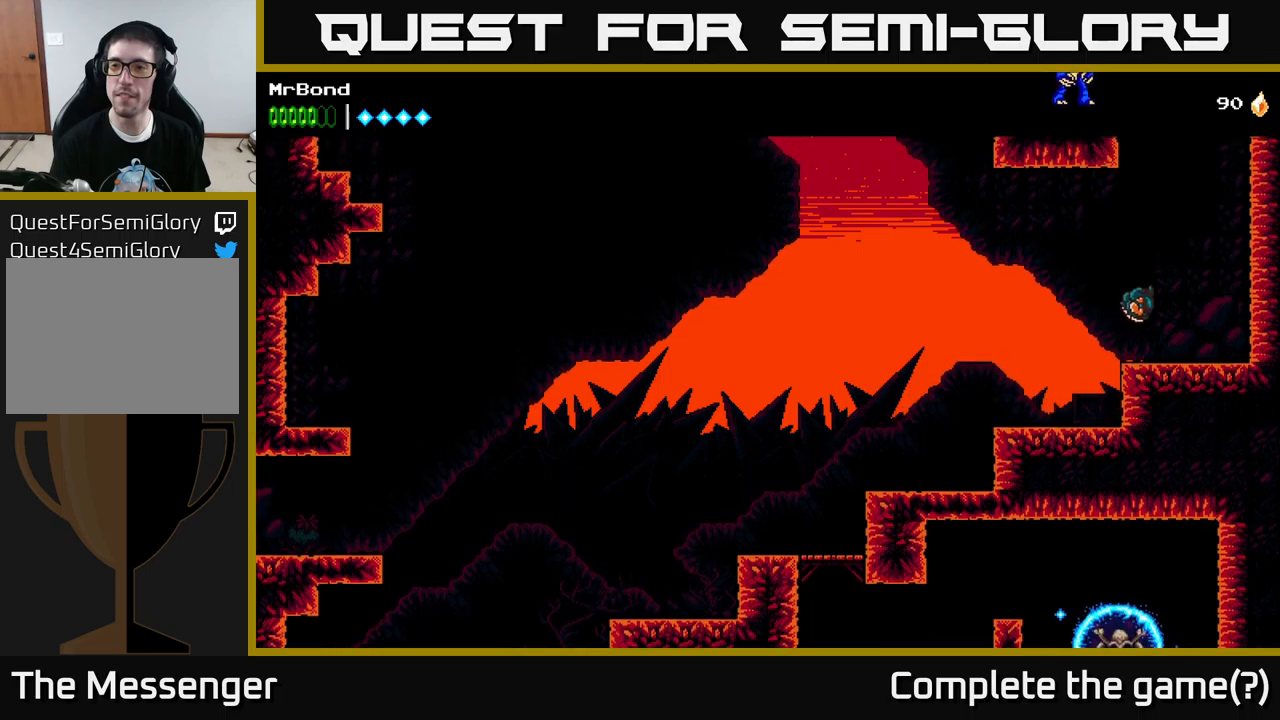
{"buttons": ["DPAD_RIGHT"], "left_stick": "center", "right_stick": "center", "events": [[217, "A", "down"], [433, "A", "up"]]}
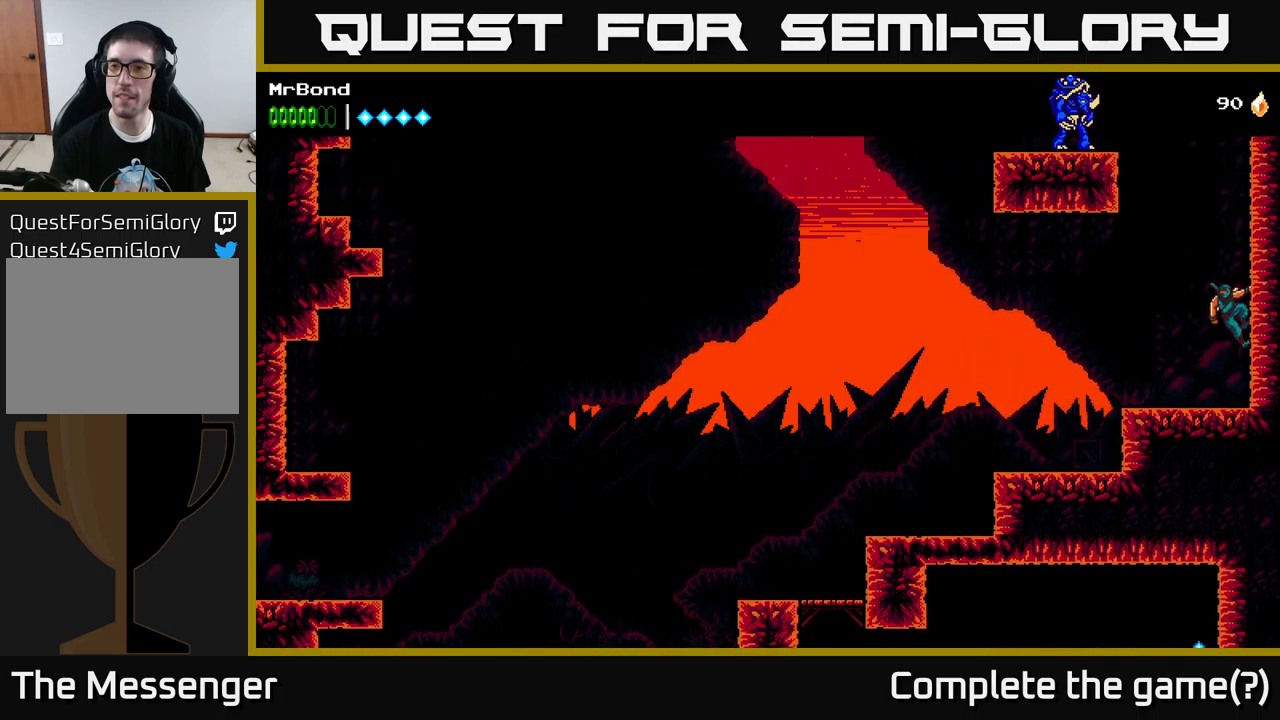
{"buttons": ["DPAD_RIGHT"], "left_stick": "center", "right_stick": "center", "events": [[50, "A", "down"], [200, "A", "up"], [300, "A", "down"], [450, "A", "up"]]}
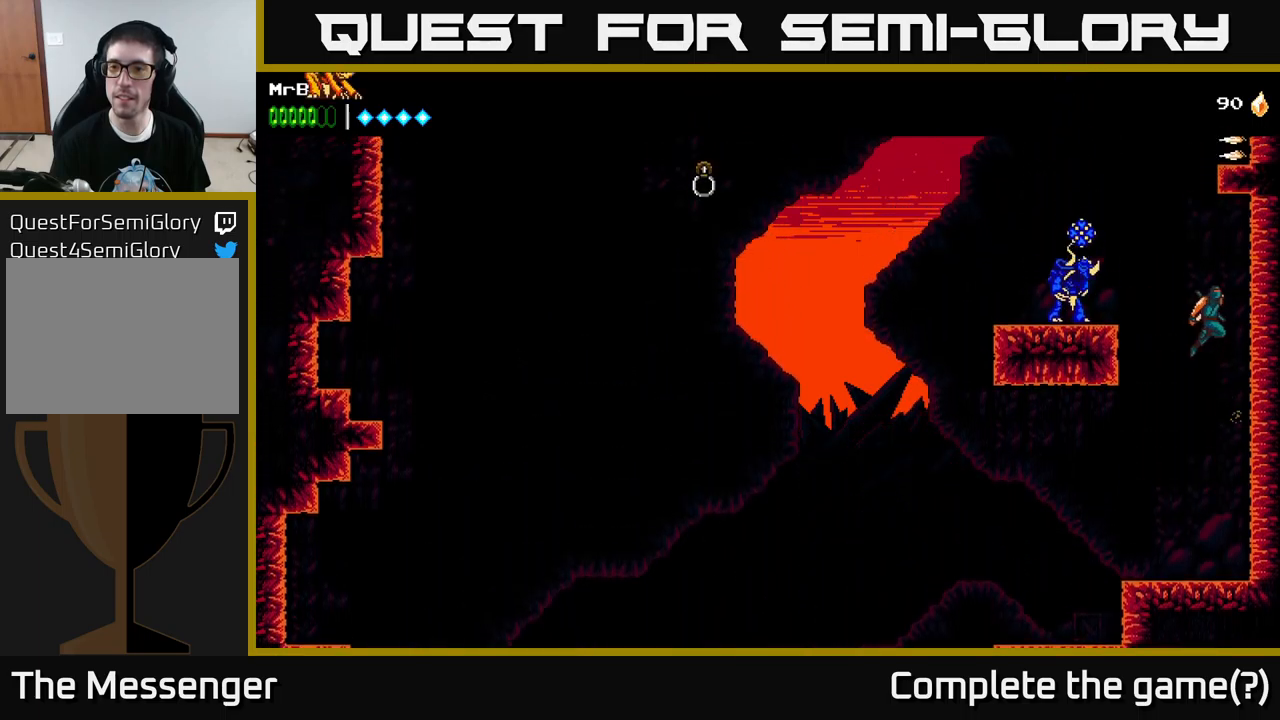
{"buttons": ["DPAD_LEFT"], "left_stick": "center", "right_stick": "center", "events": [[217, "DPAD_RIGHT", "up"], [250, "DPAD_LEFT", "down"], [283, "A", "down"], [333, "X", "down"], [383, "A", "up"], [417, "X", "up"]]}
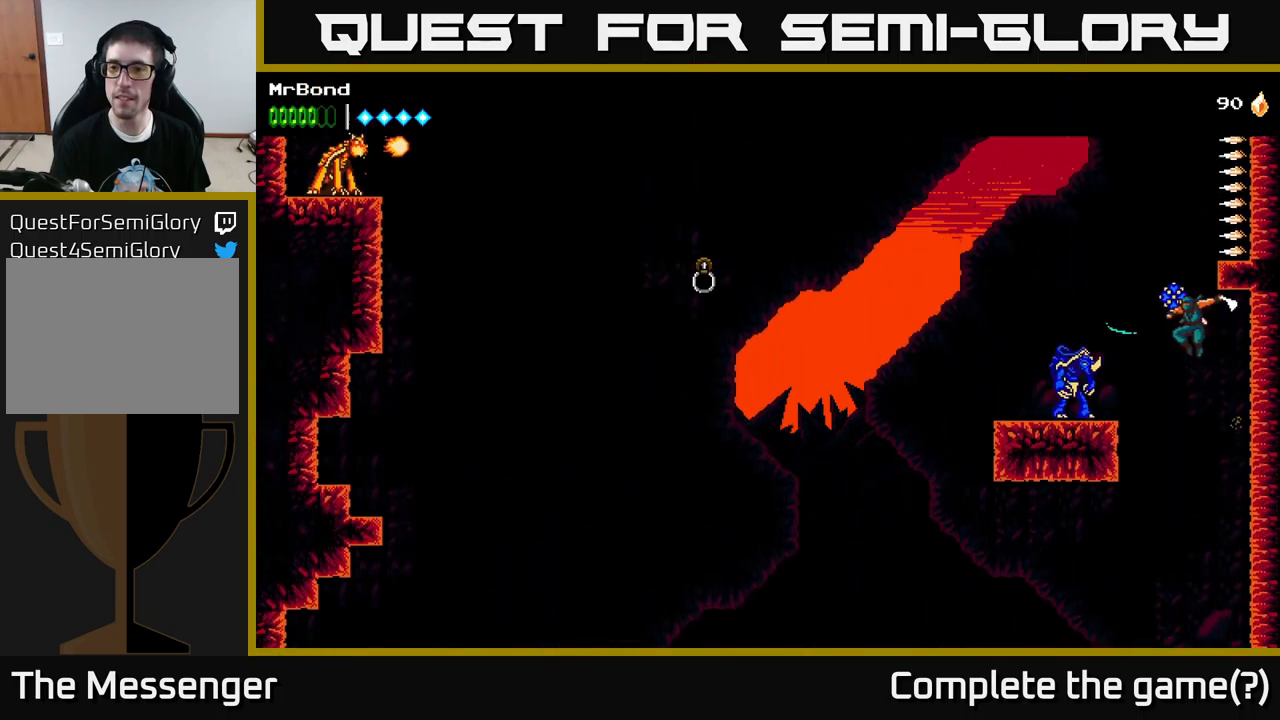
{"buttons": [], "left_stick": "center", "right_stick": "center", "events": [[200, "X", "down"], [317, "X", "up"], [467, "DPAD_LEFT", "up"]]}